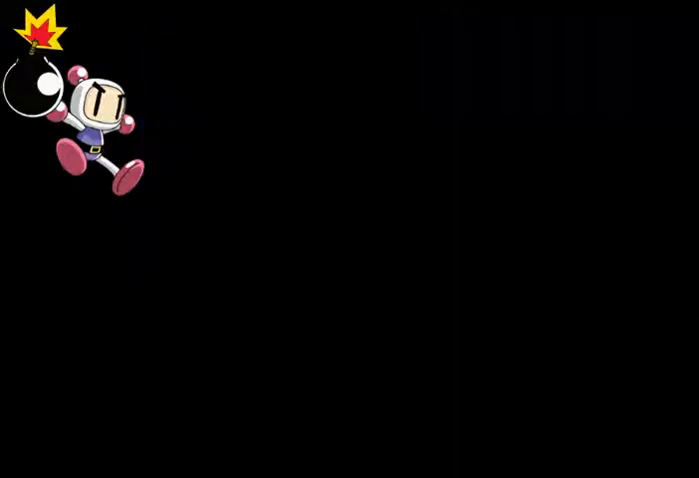
Gameplay with a controller (PlayStation layout); each line is a JSON object with the inputs held at the frame after it. "events" lists button and stick changes between this image and that frame as [ms after this image, input, new state], when the widget could be followed in between. Not read: L3 R3 right_stick.
{"buttons": [], "left_stick": "center", "events": []}
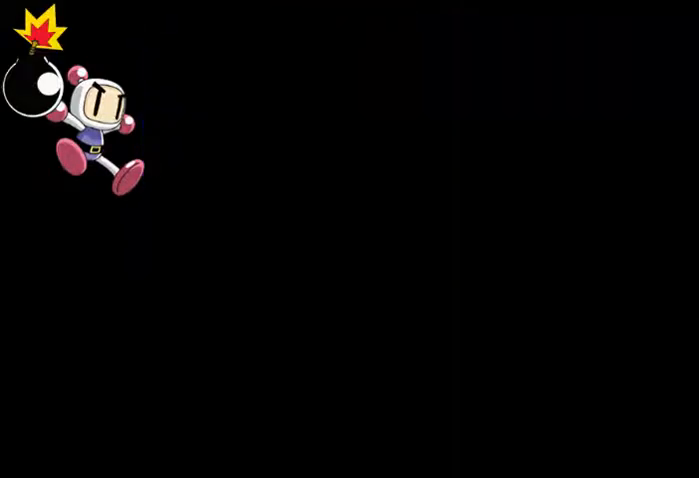
{"buttons": [], "left_stick": "up-left", "events": [[100, "left_stick", "up-left"]]}
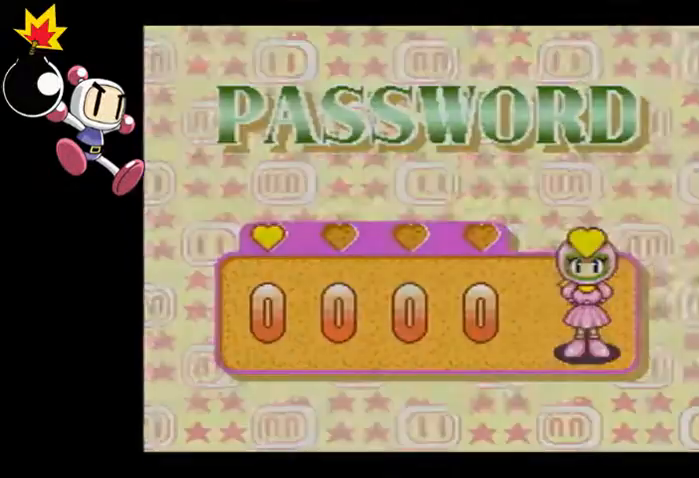
{"buttons": [], "left_stick": "up", "events": [[67, "left_stick", "center"], [300, "left_stick", "up"]]}
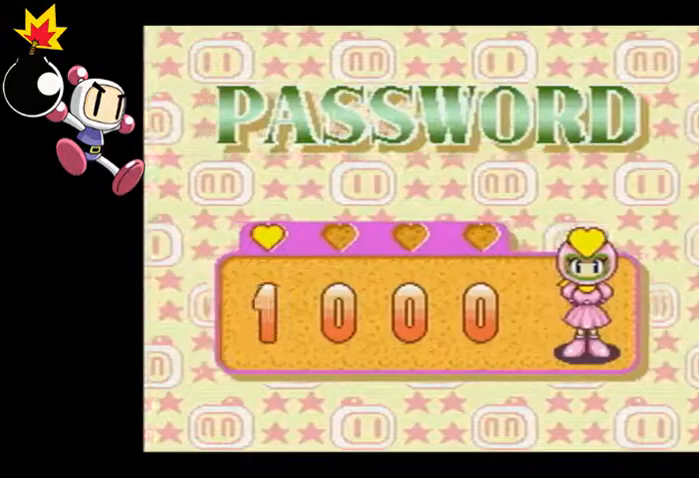
{"buttons": [], "left_stick": "up"}
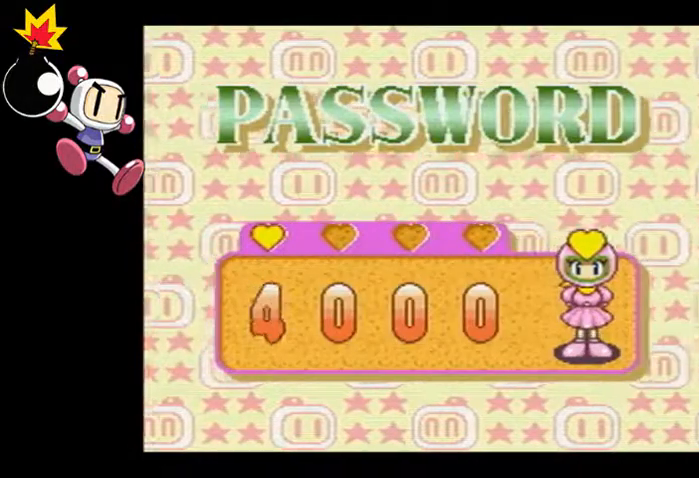
{"buttons": [], "left_stick": "up", "events": []}
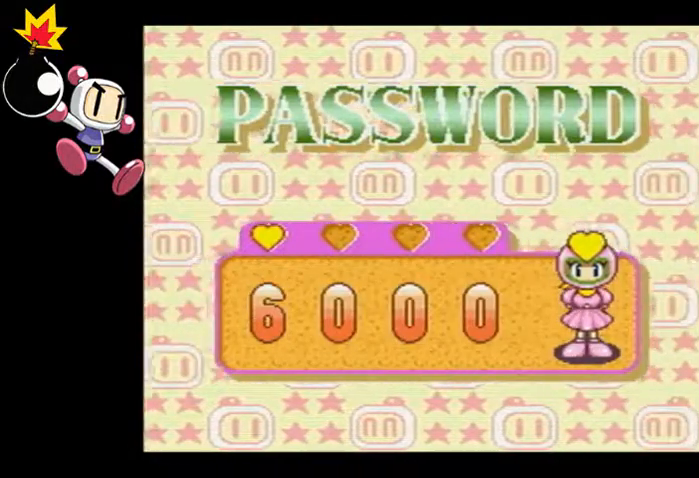
{"buttons": [], "left_stick": "up", "events": []}
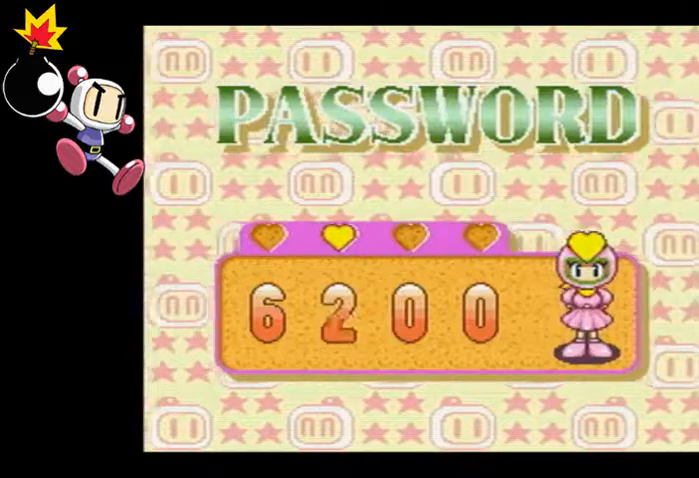
{"buttons": [], "left_stick": "up-left", "events": [[500, "left_stick", "up-left"]]}
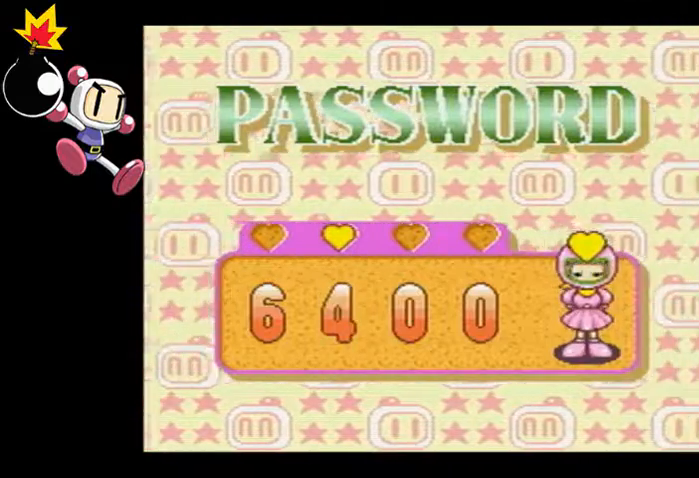
{"buttons": [], "left_stick": "center", "events": [[433, "left_stick", "center"]]}
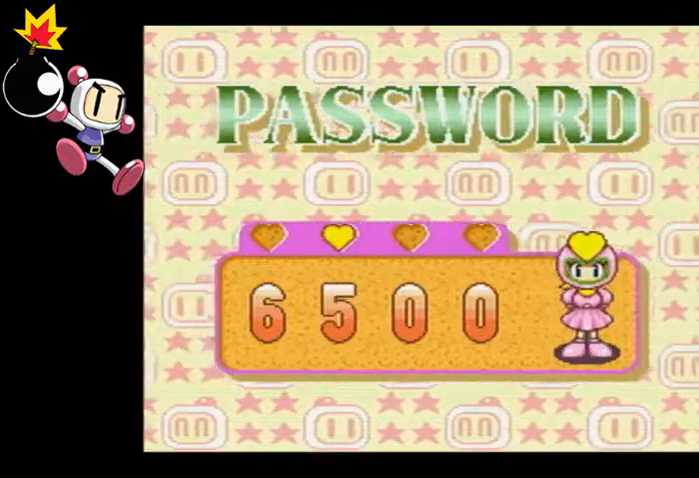
{"buttons": [], "left_stick": "center", "events": []}
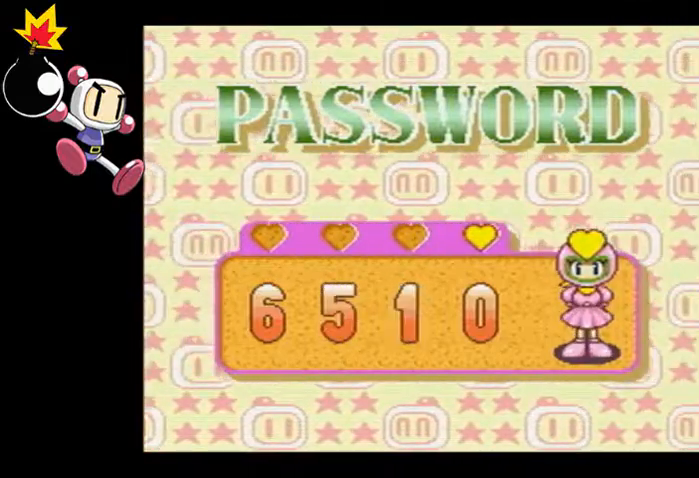
{"buttons": [], "left_stick": "center", "events": []}
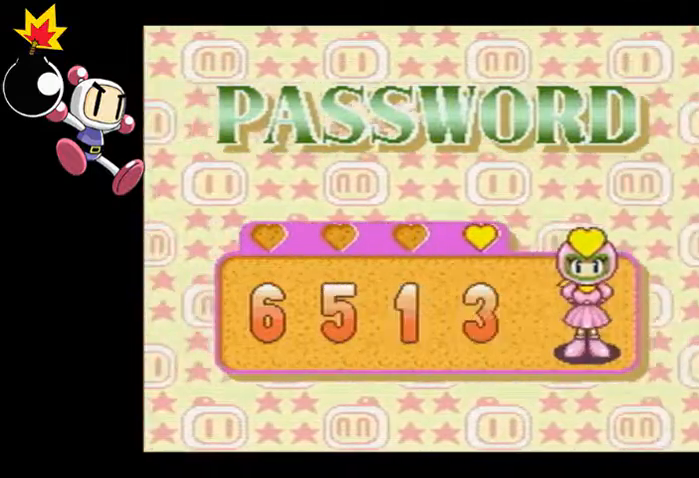
{"buttons": [], "left_stick": "center", "events": [[400, "CIRCLE", "down"], [500, "CIRCLE", "up"]]}